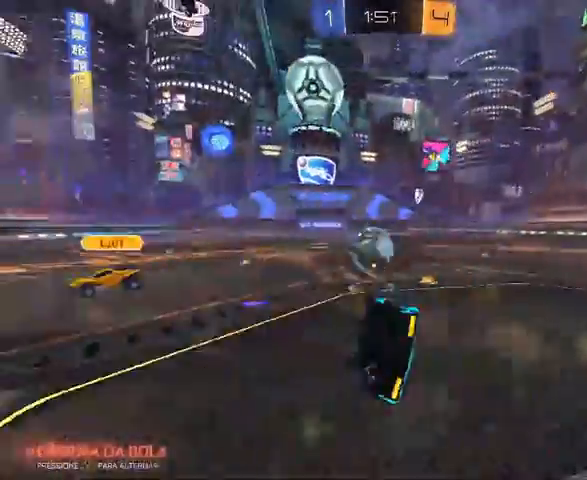
Gameplay with a controller (Xbox layout); each line is a JSON object with the inputs held at the frame after it (dt_ms = milliseconds from this image to that frame). "events" lists button and stick changes between this image and that frame as [ms after this image, input, new state], when the widget could be followed in between.
{"dt_ms": 500, "buttons": ["L1", "R2"], "left_stick": "down-left", "right_stick": "center", "events": [[100, "L1", "down"], [100, "left_stick", "down"], [267, "left_stick", "down-left"]]}
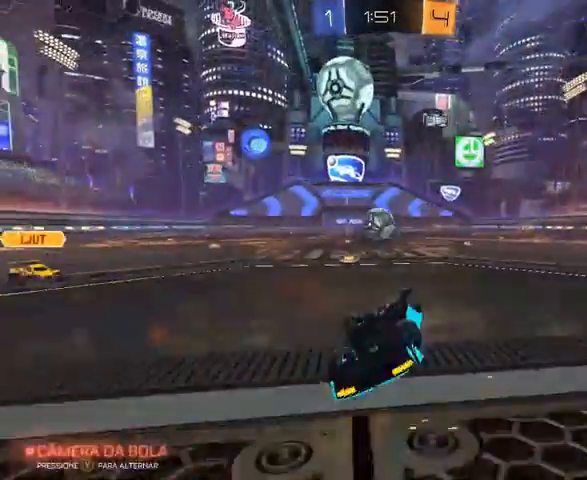
{"dt_ms": 500, "buttons": ["R2"], "left_stick": "left", "right_stick": "center", "events": [[33, "left_stick", "left"], [200, "L1", "up"]]}
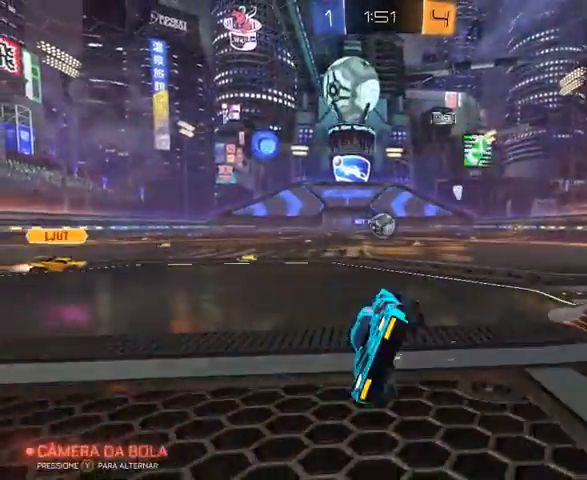
{"dt_ms": 500, "buttons": ["R2"], "left_stick": "left", "right_stick": "center", "events": []}
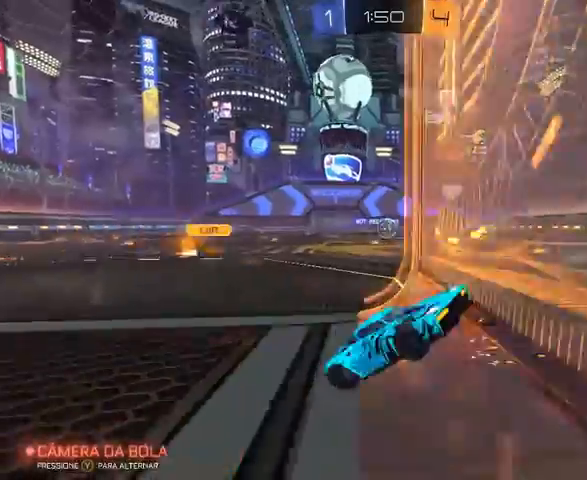
{"dt_ms": 500, "buttons": ["R2"], "left_stick": "left", "right_stick": "center", "events": []}
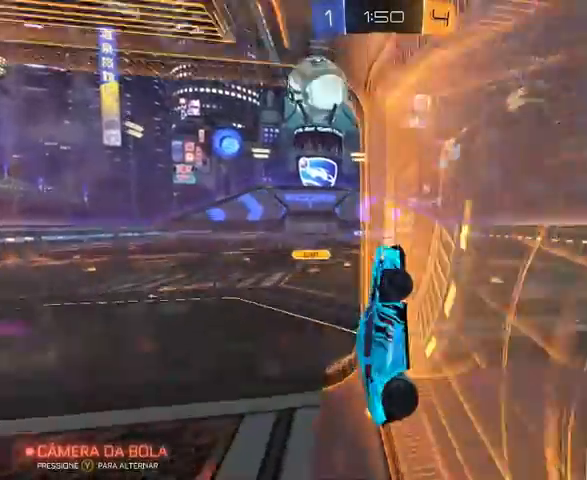
{"dt_ms": 500, "buttons": ["R2"], "left_stick": "left", "right_stick": "center", "events": []}
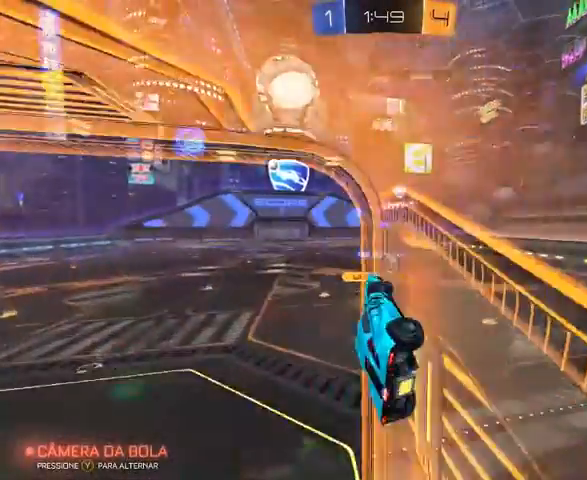
{"dt_ms": 500, "buttons": ["R2"], "left_stick": "right", "right_stick": "center", "events": [[100, "left_stick", "right"], [200, "L1", "down"], [467, "L1", "up"]]}
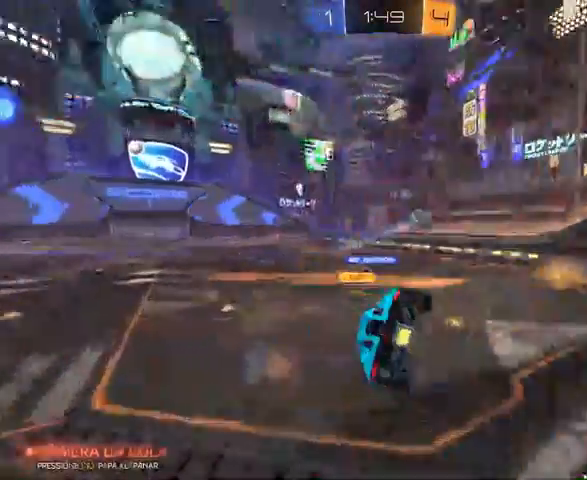
{"dt_ms": 500, "buttons": ["R2"], "left_stick": "down-left", "right_stick": "center", "events": [[200, "L1", "down"], [200, "left_stick", "down-right"], [400, "L1", "up"], [400, "left_stick", "down-left"]]}
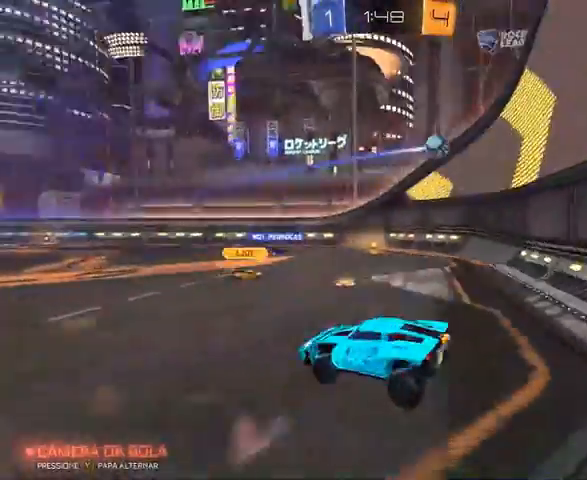
{"dt_ms": 500, "buttons": ["R2"], "left_stick": "center", "right_stick": "center", "events": [[167, "left_stick", "center"]]}
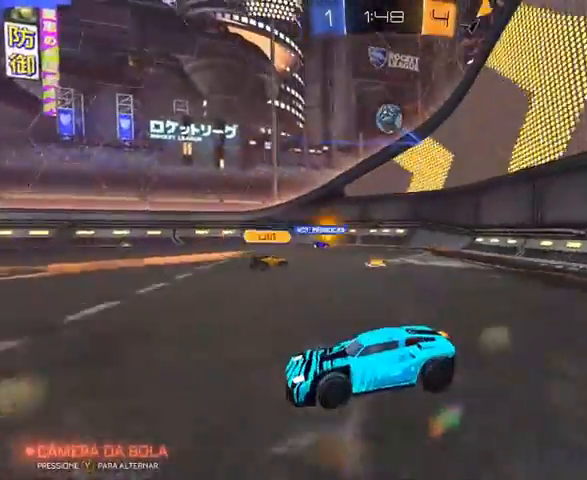
{"dt_ms": 500, "buttons": [], "left_stick": "right", "right_stick": "center", "events": [[67, "R2", "up"], [100, "left_stick", "right"], [167, "left_stick", "center"], [467, "left_stick", "right"]]}
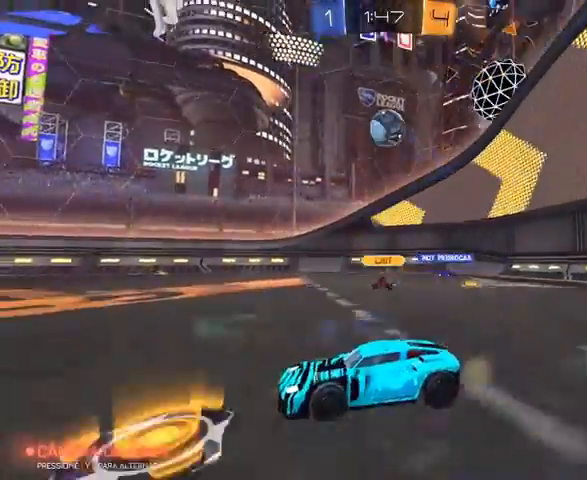
{"dt_ms": 500, "buttons": ["L1", "R1", "R2"], "left_stick": "right", "right_stick": "center", "events": [[100, "A", "down"], [100, "left_stick", "down-right"], [267, "L1", "down"], [267, "left_stick", "down-left"], [300, "R2", "down"], [333, "A", "up"], [333, "left_stick", "left"], [500, "R1", "down"], [500, "left_stick", "right"]]}
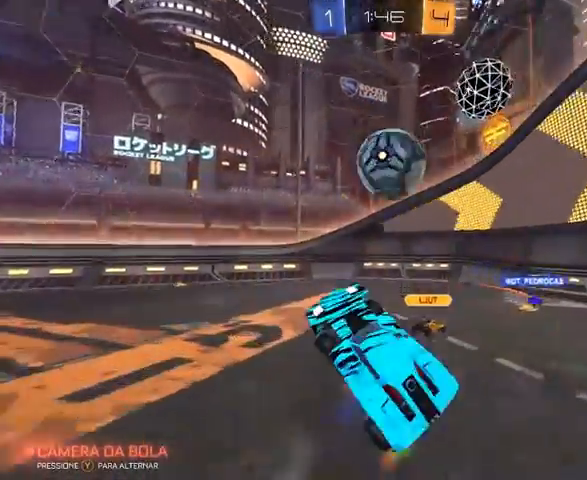
{"dt_ms": 500, "buttons": ["L1", "R2"], "left_stick": "up-right", "right_stick": "center", "events": [[167, "A", "down"], [233, "A", "up"], [300, "R1", "up"], [467, "left_stick", "up-right"]]}
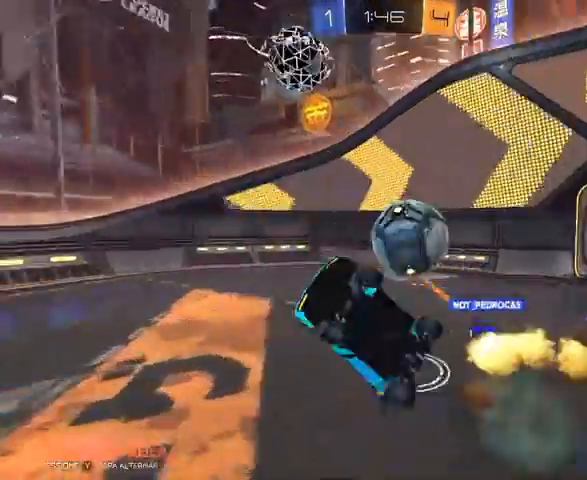
{"dt_ms": 500, "buttons": ["Y", "L1", "R2"], "left_stick": "right", "right_stick": "center", "events": [[200, "L1", "up"], [200, "left_stick", "up"], [367, "Y", "down"], [467, "L1", "down"], [467, "left_stick", "right"]]}
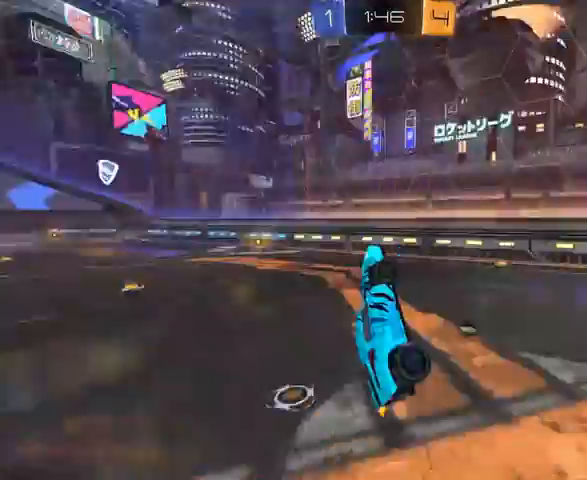
{"dt_ms": 500, "buttons": ["R1", "R2"], "left_stick": "center", "right_stick": "center", "events": [[67, "Y", "up"], [167, "L1", "up"], [167, "left_stick", "left"], [267, "left_stick", "up"], [400, "R1", "down"], [467, "left_stick", "center"]]}
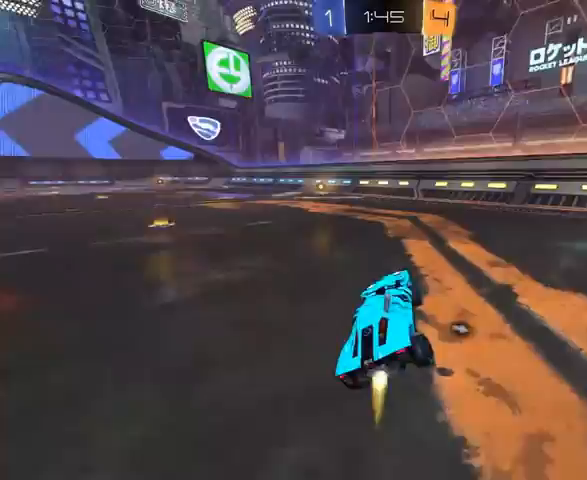
{"dt_ms": 500, "buttons": ["R1", "R2"], "left_stick": "center", "right_stick": "center", "events": [[367, "left_stick", "left"], [500, "left_stick", "center"]]}
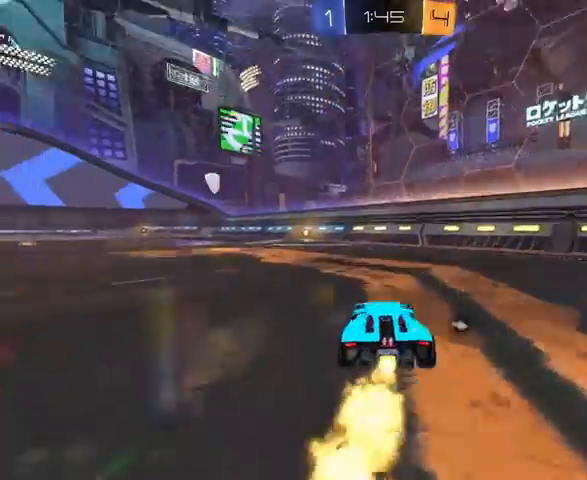
{"dt_ms": 500, "buttons": ["Y", "R1", "R2"], "left_stick": "center", "right_stick": "center", "events": [[167, "left_stick", "left"], [300, "left_stick", "center"], [467, "Y", "down"]]}
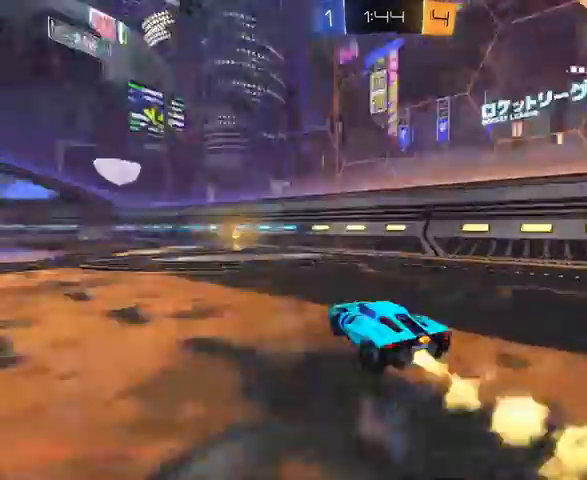
{"dt_ms": 500, "buttons": ["R2"], "left_stick": "center", "right_stick": "center", "events": [[200, "Y", "up"], [267, "R1", "up"], [333, "left_stick", "left"], [467, "left_stick", "center"]]}
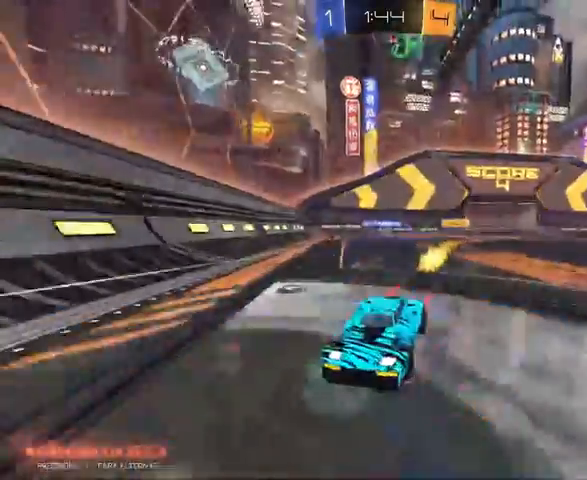
{"dt_ms": 500, "buttons": ["L1", "R2"], "left_stick": "left", "right_stick": "center", "events": [[167, "left_stick", "left"], [233, "L1", "down"]]}
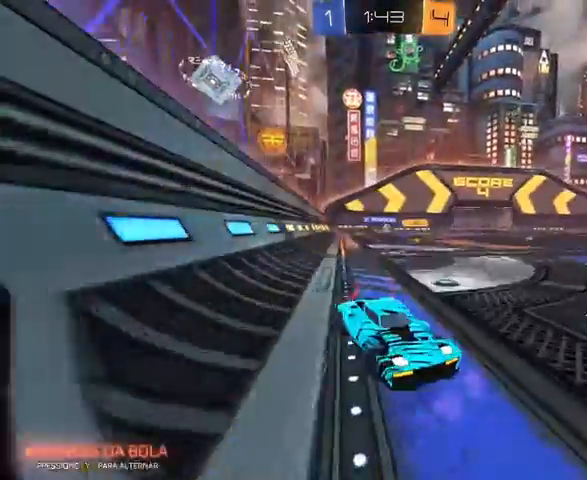
{"dt_ms": 500, "buttons": ["R2"], "left_stick": "left", "right_stick": "center", "events": [[267, "L1", "up"]]}
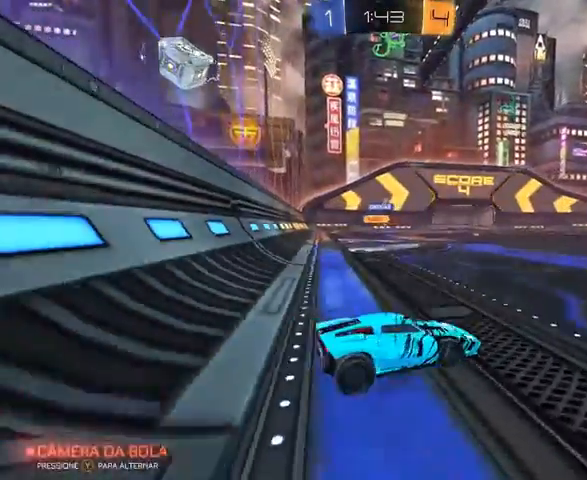
{"dt_ms": 500, "buttons": ["R1", "R2"], "left_stick": "center", "right_stick": "center", "events": [[67, "left_stick", "right"], [200, "R1", "down"], [300, "left_stick", "center"]]}
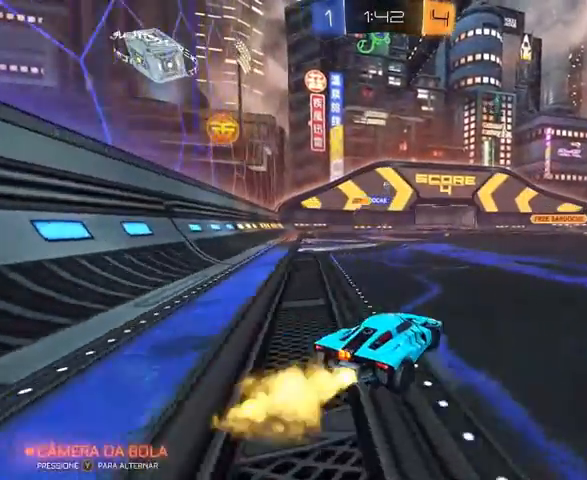
{"dt_ms": 500, "buttons": ["R2"], "left_stick": "center", "right_stick": "center", "events": [[67, "left_stick", "right"], [233, "left_stick", "center"], [267, "R1", "up"]]}
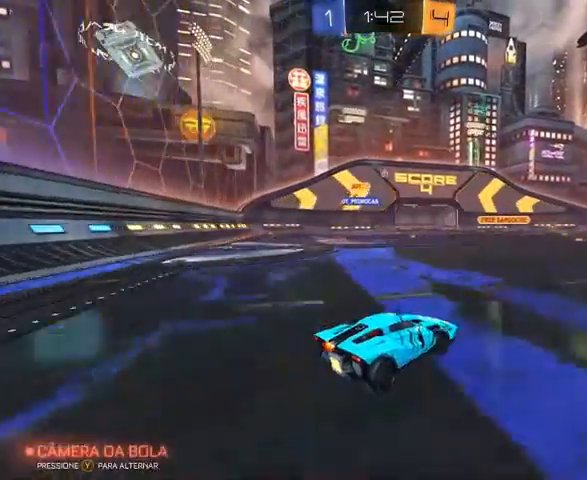
{"dt_ms": 500, "buttons": ["A", "L1", "R2"], "left_stick": "up-right", "right_stick": "center", "events": [[67, "A", "down"], [167, "A", "up"], [167, "left_stick", "up"], [267, "A", "down"], [267, "L1", "down"], [367, "left_stick", "up-right"]]}
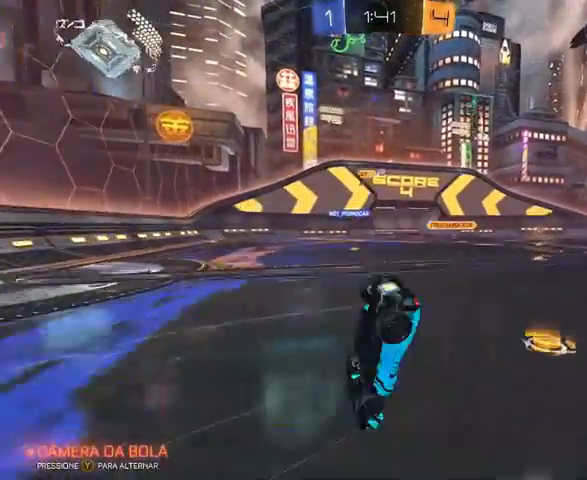
{"dt_ms": 1000, "buttons": ["L1", "R2"], "left_stick": "up-right", "right_stick": "center"}
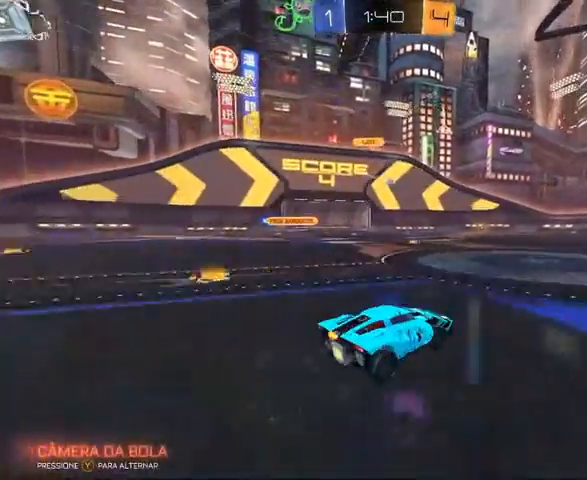
{"dt_ms": 500, "buttons": ["R2"], "left_stick": "center", "right_stick": "center", "events": [[67, "A", "down"], [200, "A", "up"], [267, "A", "down"], [433, "A", "up"], [467, "L1", "up"], [467, "left_stick", "center"]]}
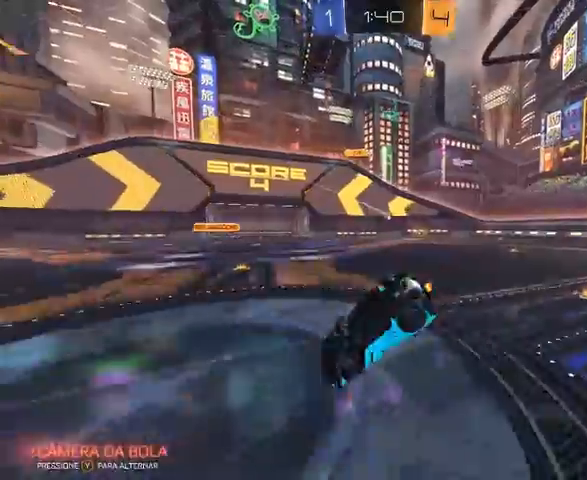
{"dt_ms": 500, "buttons": [], "left_stick": "center", "right_stick": "center", "events": [[67, "R2", "up"]]}
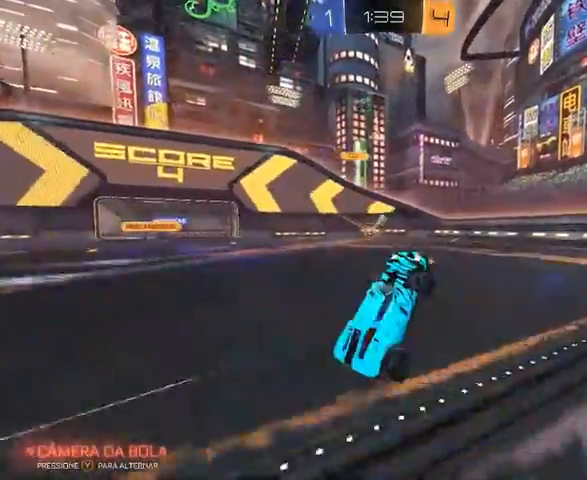
{"dt_ms": 500, "buttons": ["R2"], "left_stick": "right", "right_stick": "center"}
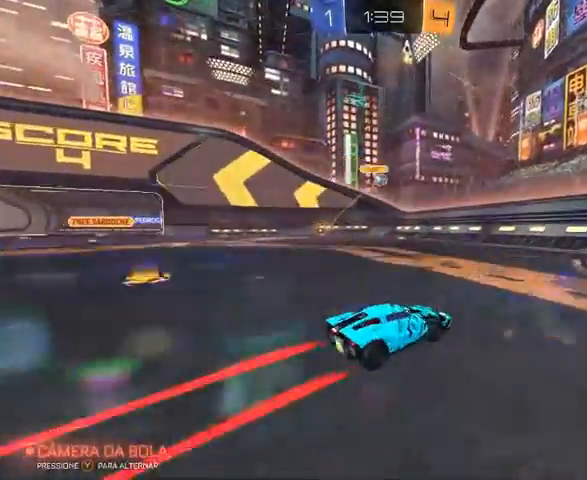
{"dt_ms": 500, "buttons": ["R2"], "left_stick": "right", "right_stick": "center", "events": [[233, "left_stick", "center"], [400, "left_stick", "right"]]}
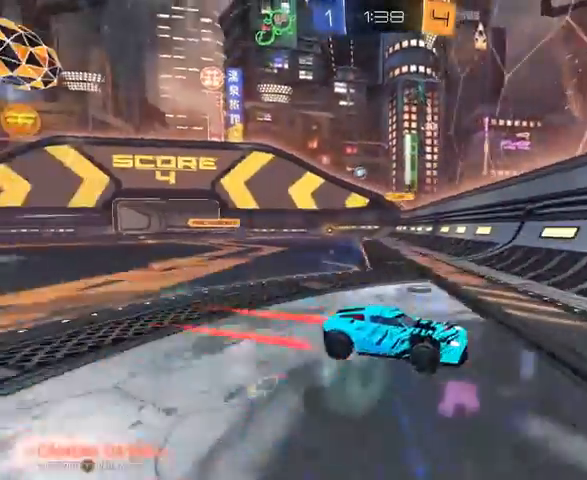
{"dt_ms": 500, "buttons": ["L1", "R2"], "left_stick": "right", "right_stick": "center", "events": [[33, "L1", "down"], [200, "L1", "up"], [467, "L1", "down"]]}
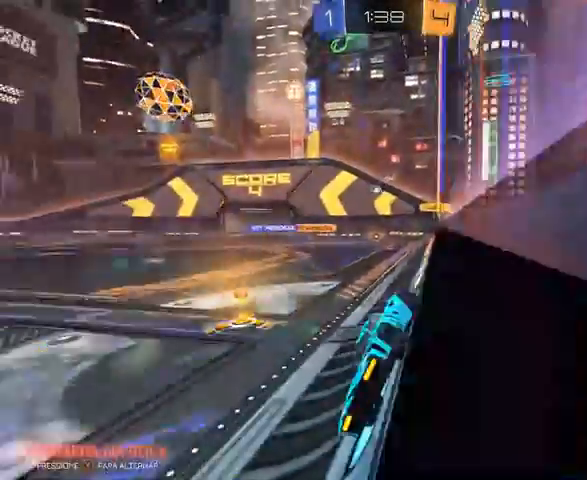
{"dt_ms": 500, "buttons": ["R2"], "left_stick": "right", "right_stick": "center", "events": [[67, "L1", "up"]]}
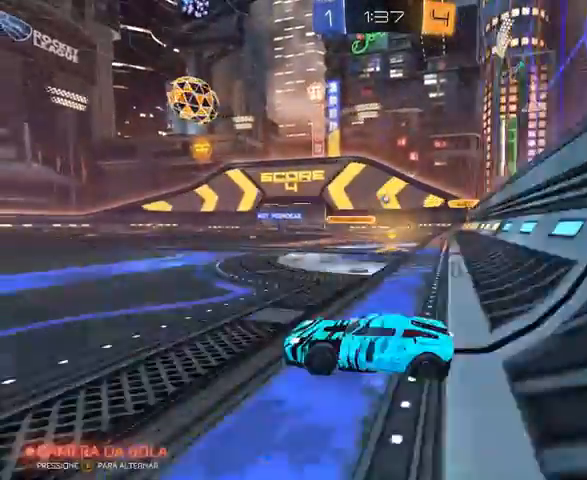
{"dt_ms": 500, "buttons": ["R2"], "left_stick": "right", "right_stick": "center", "events": []}